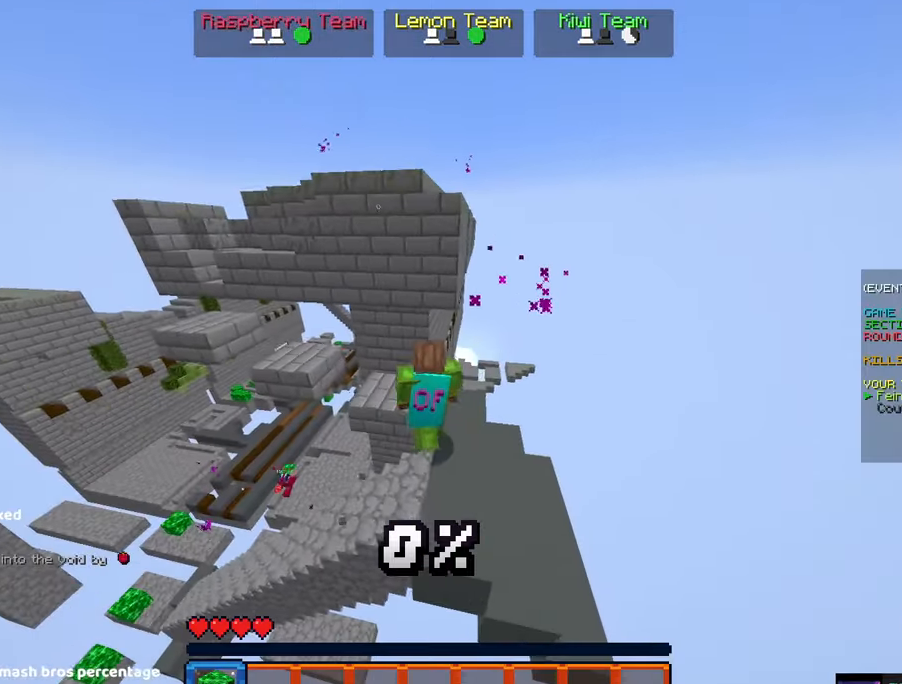
Gameplay with keyboard and mouse; each line is a JSON object with the keys and mouse buttons held at the frame after it. "events" lists presses ("down") and releases ("up") of "a", "d", "s", "space", "w", "mouse_left" and "mouse_right" between this image and that frame as [ms after this image, input, new state], when the widget could be followed in between. "mouse_left", "mouse_right" = the "left", "right" buttons of the "mouse" list. No other keys are recorded. Fast repeated clicks can show as one long hold. Mouse movement is not recorded.
{"keys": ["space", "w"], "mouse": [], "events": [[134, "w", "down"], [217, "space", "up"], [284, "d", "up"], [400, "space", "down"]]}
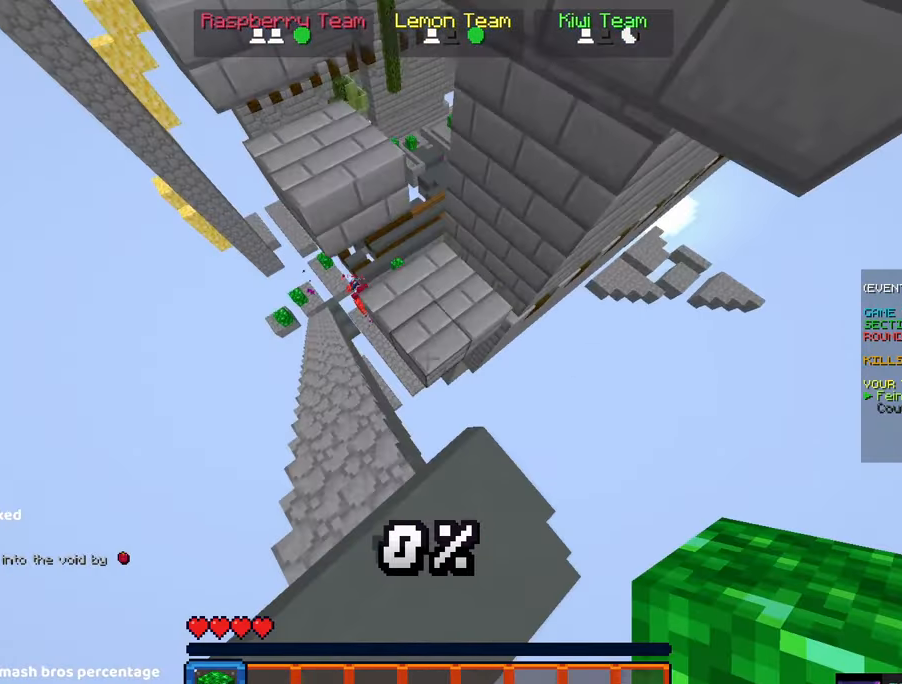
{"keys": ["d", "space"], "mouse": [], "events": [[50, "a", "down"], [50, "mouse_right", "down"], [200, "space", "up"], [267, "space", "down"], [317, "a", "up"], [317, "d", "down"], [317, "w", "up"], [450, "mouse_right", "up"]]}
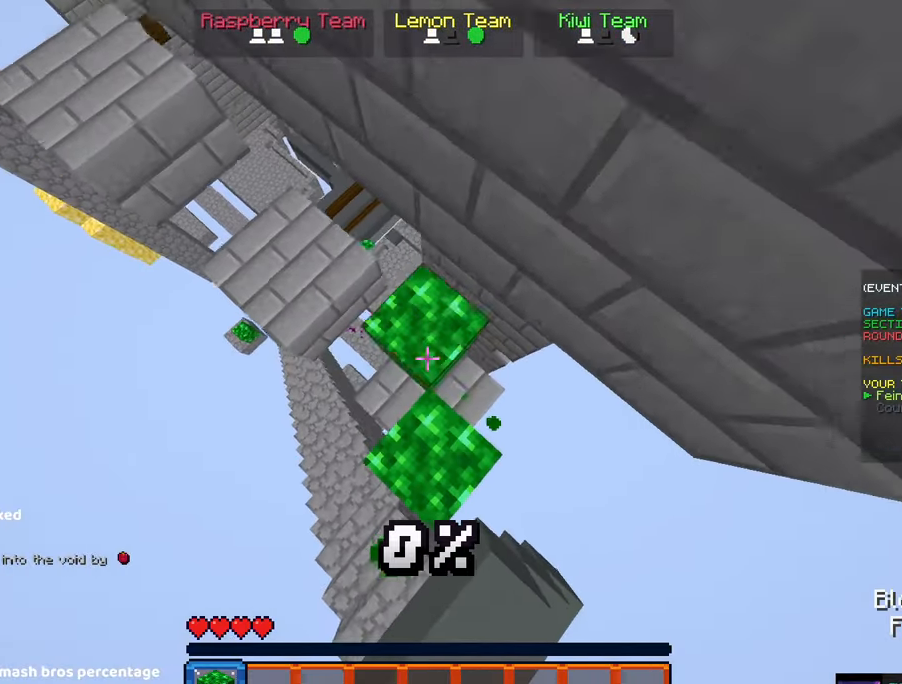
{"keys": ["a", "space"], "mouse": [], "events": [[17, "a", "down"], [17, "mouse_right", "down"], [134, "d", "up"], [134, "space", "up"], [234, "a", "up"], [234, "space", "down"], [350, "mouse_right", "up"], [450, "a", "down"]]}
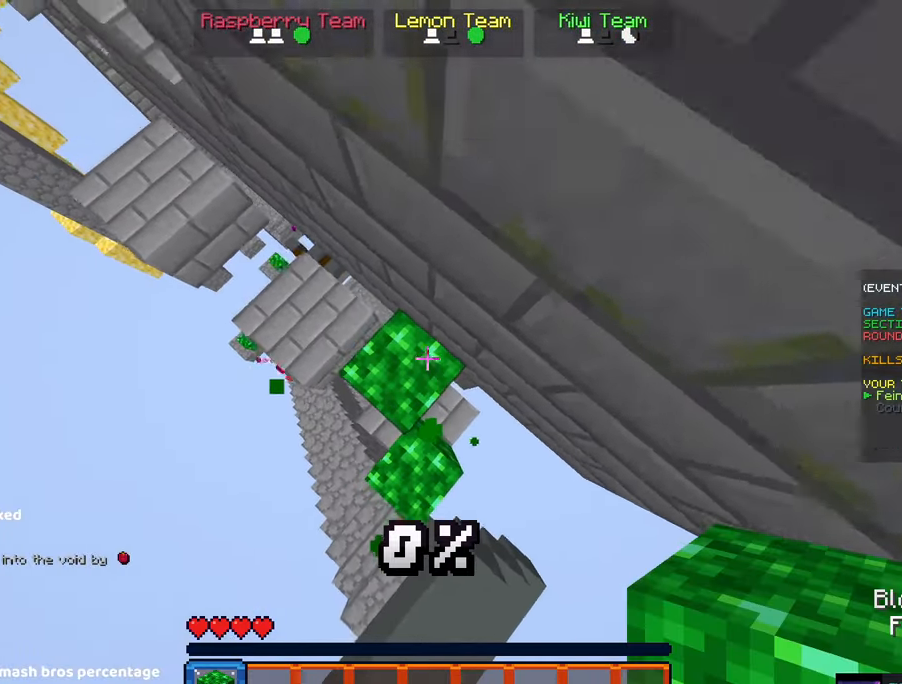
{"keys": ["space"], "mouse": ["right"], "events": [[50, "mouse_right", "down"], [100, "a", "up"], [217, "mouse_right", "up"], [484, "mouse_right", "down"]]}
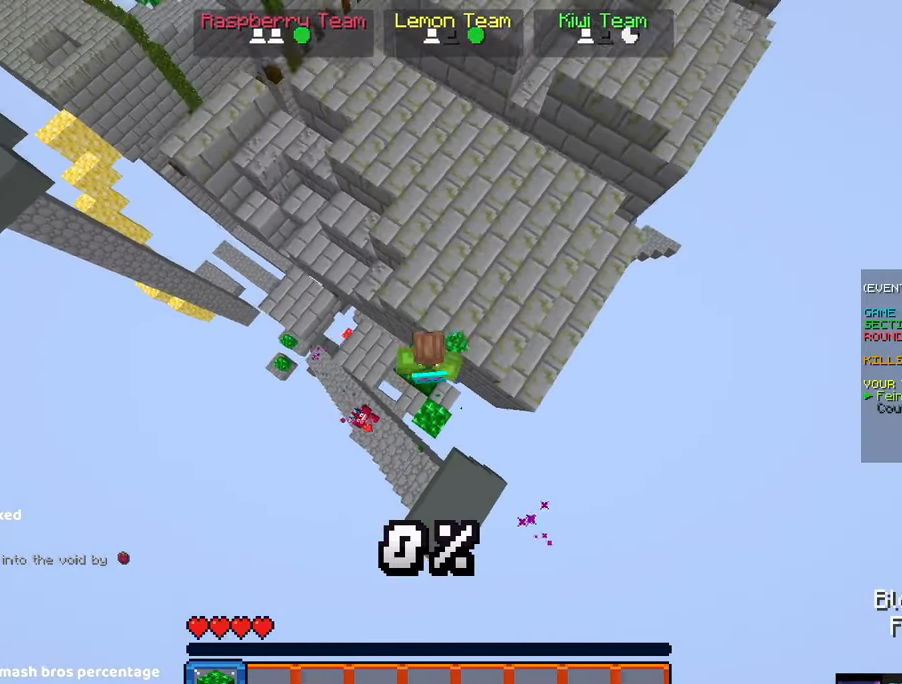
{"keys": ["d", "space", "w"], "mouse": ["right"], "events": [[84, "mouse_right", "up"], [350, "w", "down"], [400, "d", "down"], [400, "mouse_right", "down"]]}
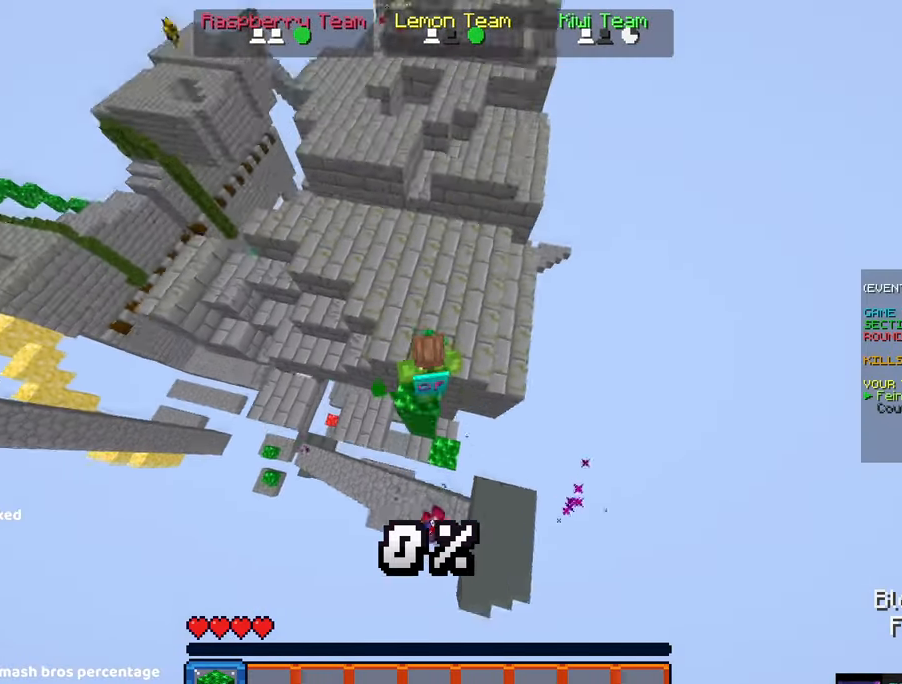
{"keys": ["a", "space", "w"], "mouse": ["left"], "events": [[17, "mouse_right", "up"], [17, "space", "up"], [67, "space", "down"], [117, "d", "up"], [117, "mouse_left", "down"], [484, "a", "down"]]}
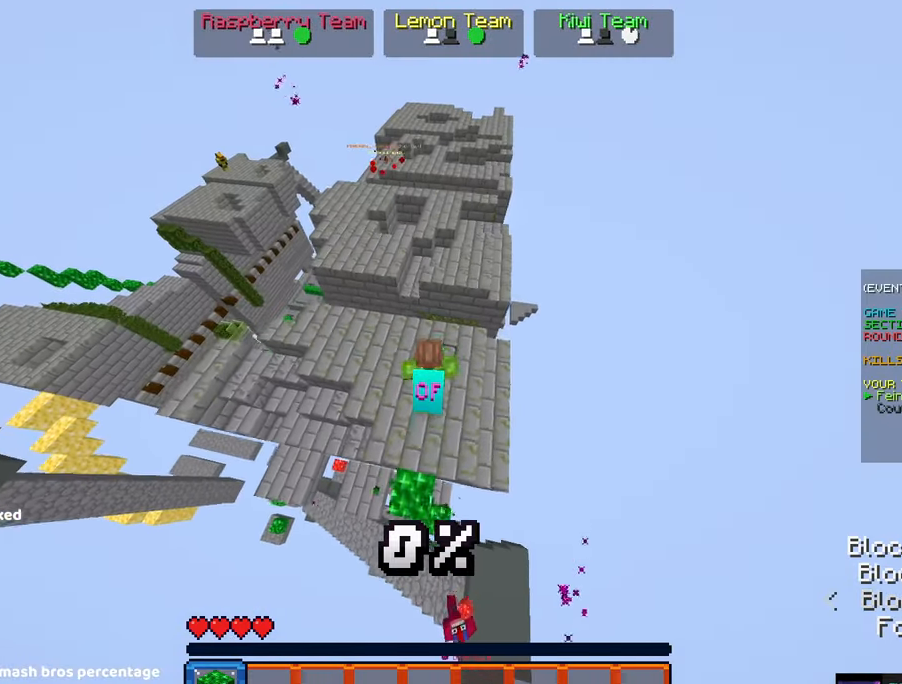
{"keys": ["space", "w"], "mouse": ["left"], "events": [[84, "space", "up"], [150, "a", "up"], [467, "space", "down"]]}
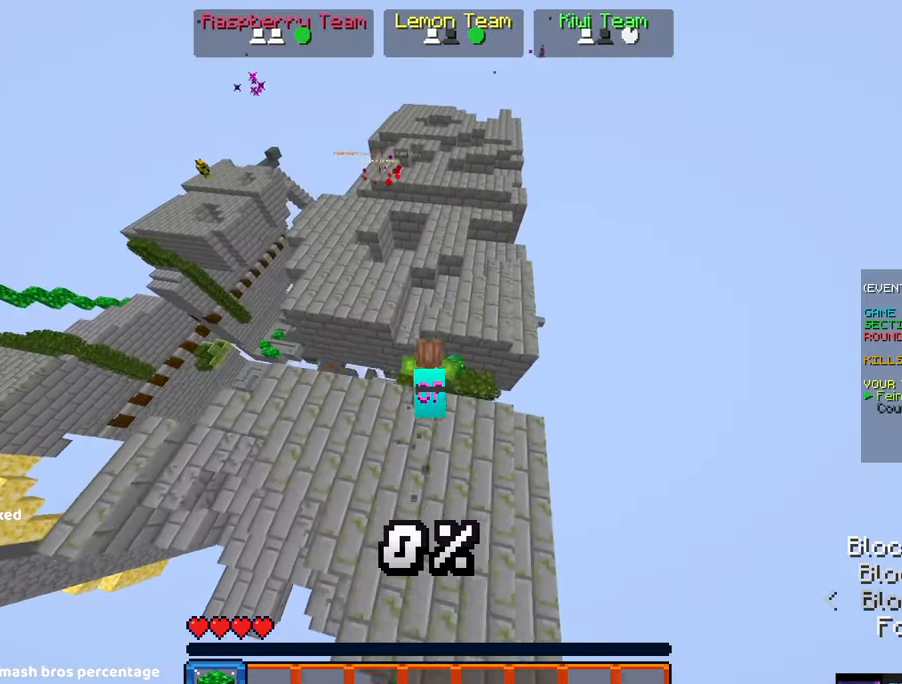
{"keys": ["space", "w"], "mouse": ["left"], "events": [[67, "d", "down"], [284, "space", "up"], [334, "a", "down"], [334, "d", "up"], [434, "a", "up"], [434, "space", "down"]]}
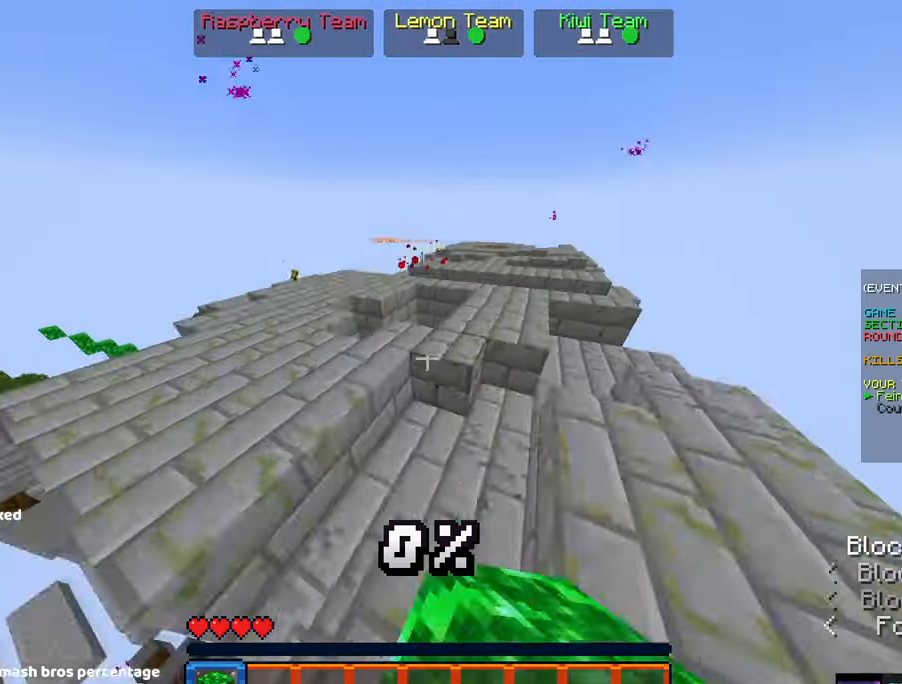
{"keys": ["d", "w"], "mouse": ["left"], "events": [[250, "d", "down"], [467, "space", "up"]]}
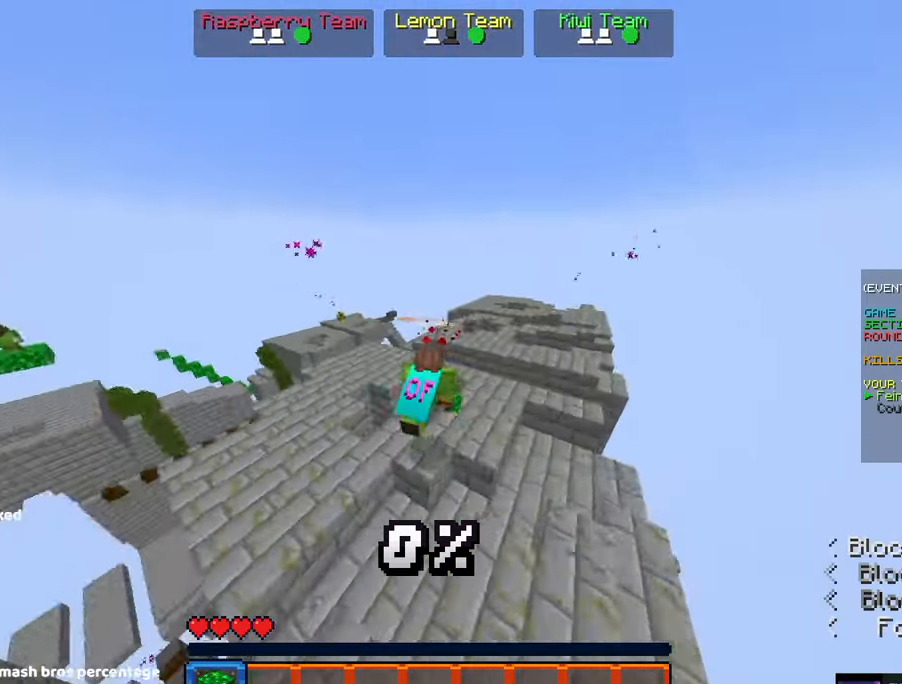
{"keys": ["w"], "mouse": ["left"], "events": [[67, "d", "up"], [117, "space", "down"], [483, "space", "up"]]}
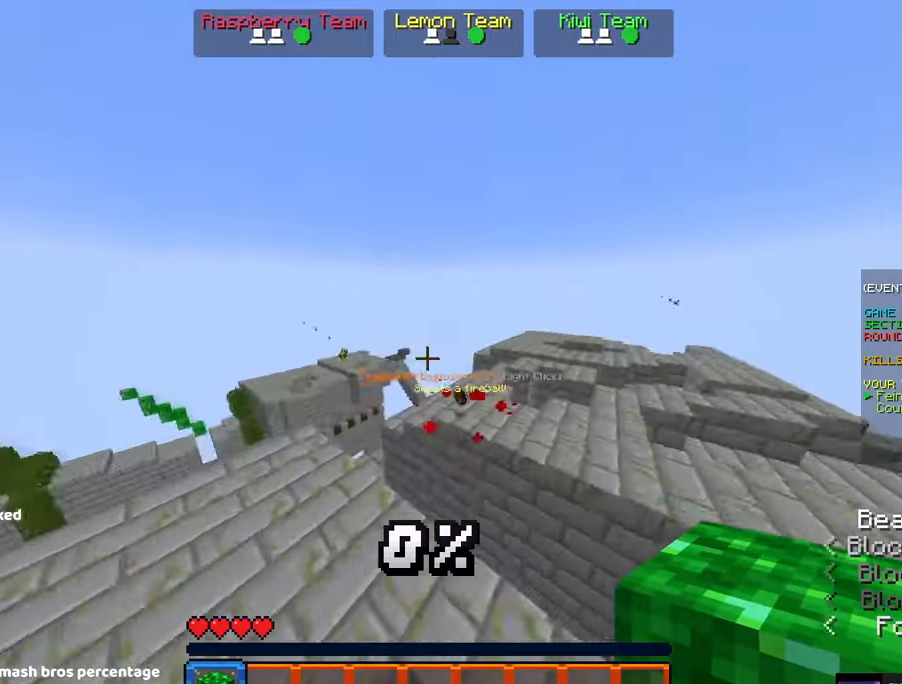
{"keys": ["a", "w"], "mouse": ["left"], "events": [[200, "space", "down"], [416, "a", "down"], [500, "space", "up"]]}
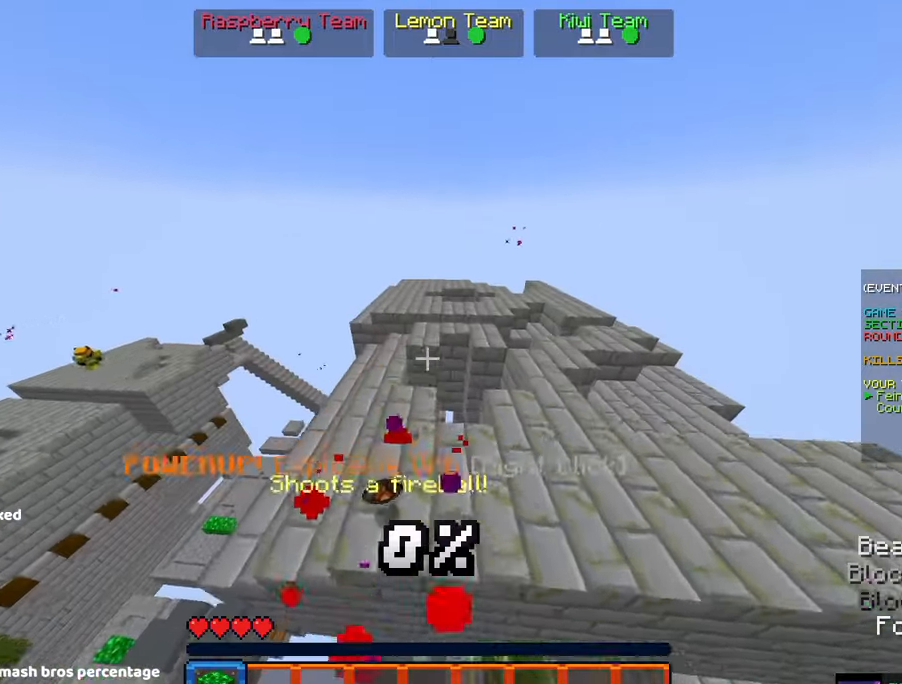
{"keys": ["space", "w"], "mouse": ["left"], "events": [[16, "d", "down"], [50, "a", "up"], [283, "d", "up"], [433, "space", "down"]]}
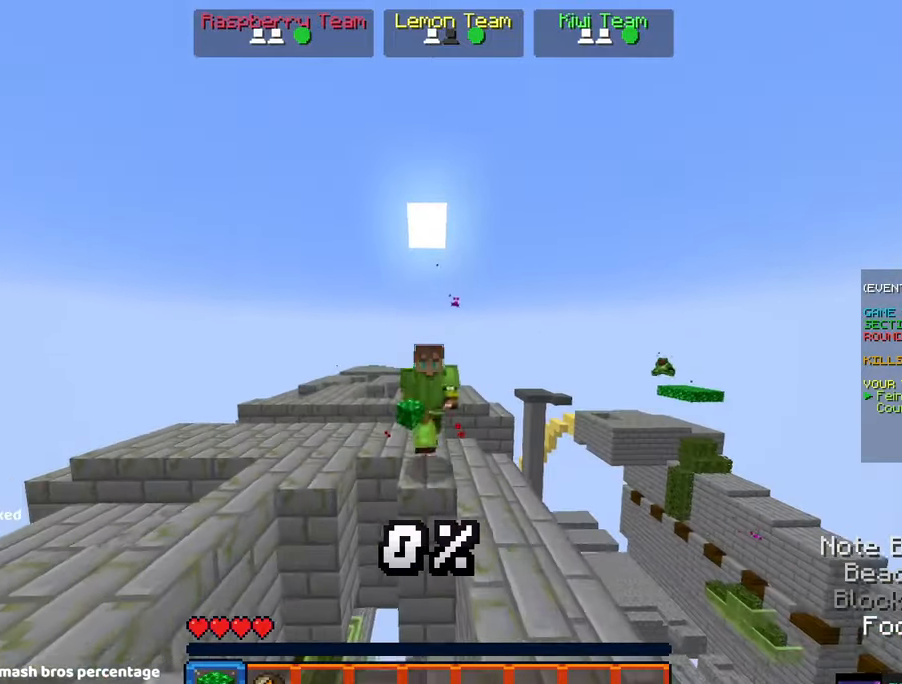
{"keys": ["w"], "mouse": ["left"], "events": [[200, "space", "up"]]}
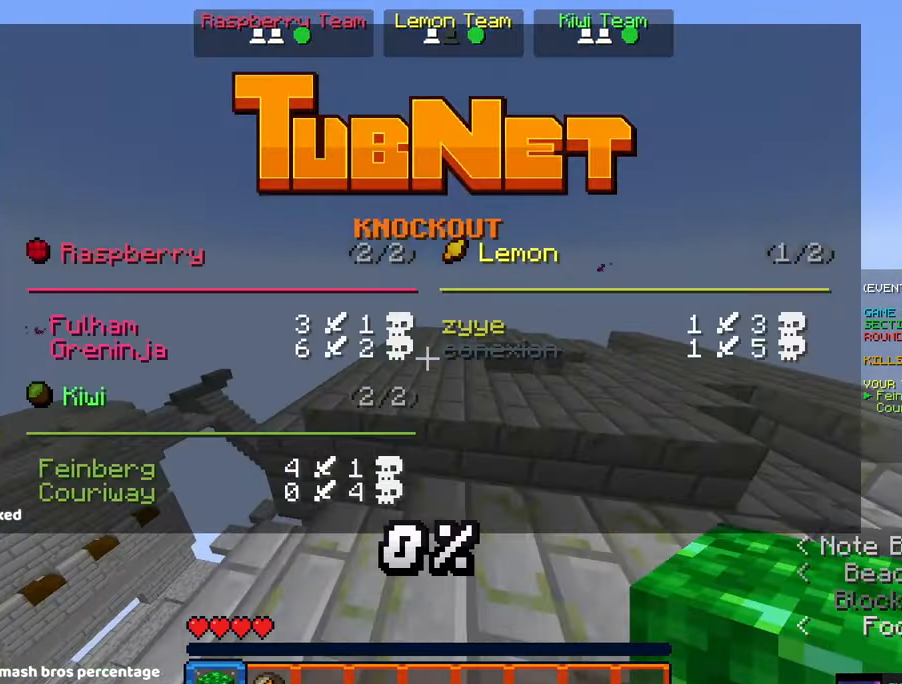
{"keys": ["d", "w"], "mouse": ["left"], "events": [[16, "space", "down"], [333, "space", "up"], [500, "d", "down"]]}
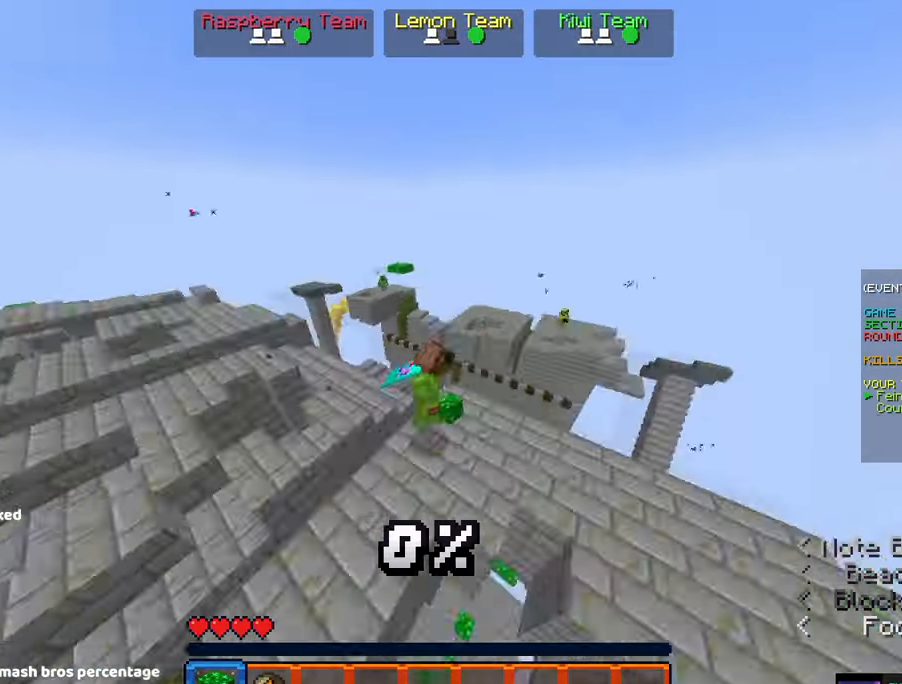
{"keys": ["a", "s"], "mouse": ["left"], "events": [[50, "w", "up"], [366, "s", "down"], [416, "a", "down"], [416, "d", "up"]]}
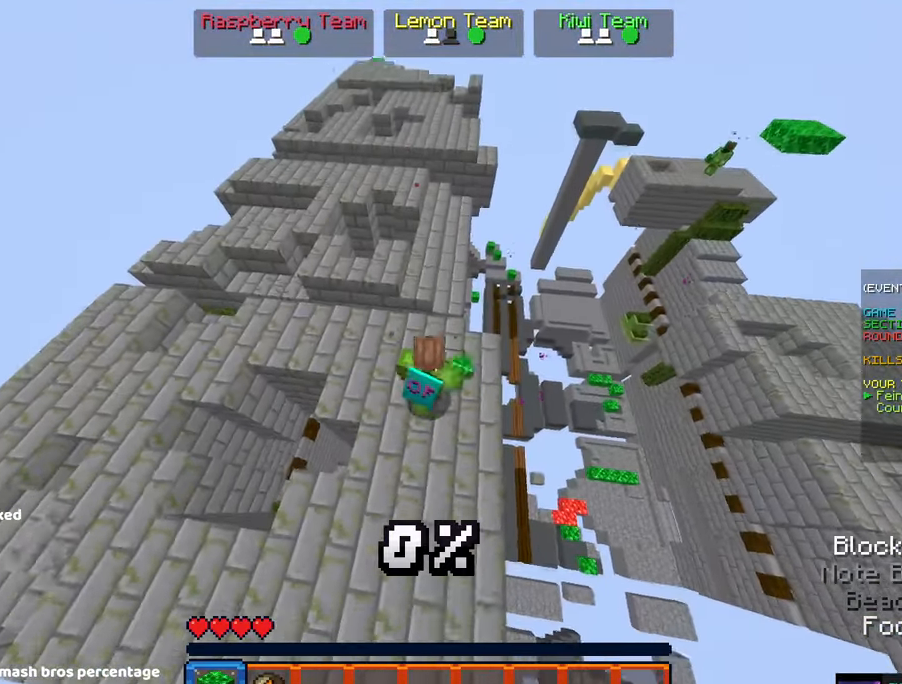
{"keys": ["d", "s"], "mouse": ["left"]}
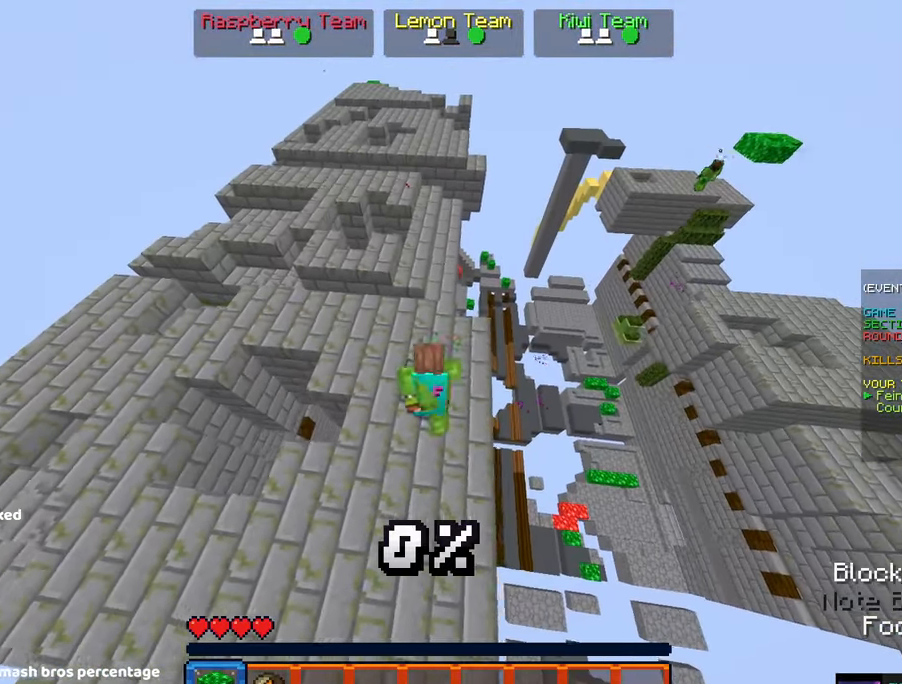
{"keys": ["a", "w"], "mouse": ["left"]}
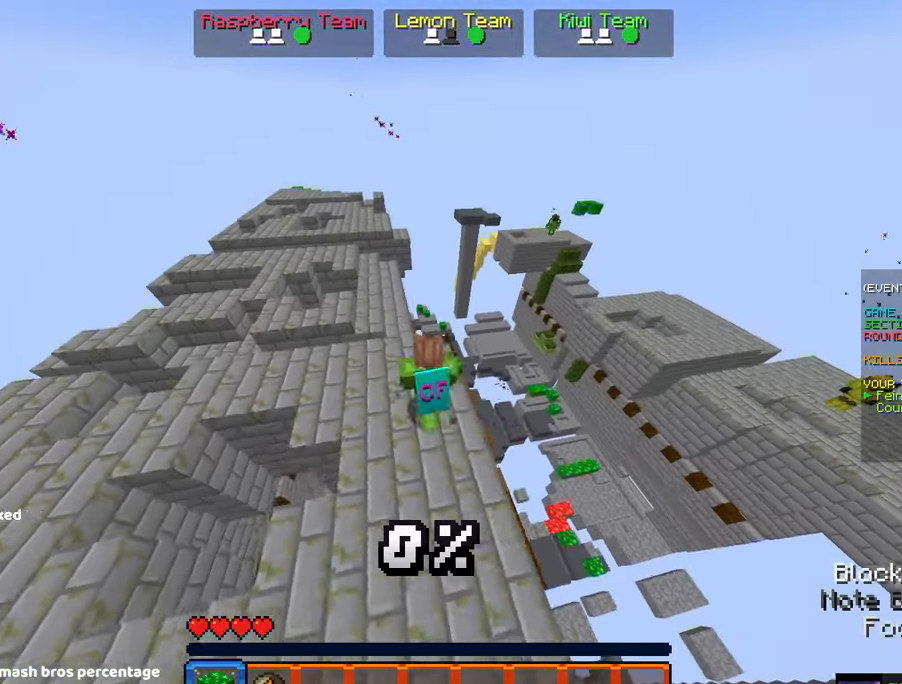
{"keys": ["space", "w"], "mouse": ["left"], "events": [[400, "a", "up"], [400, "space", "down"]]}
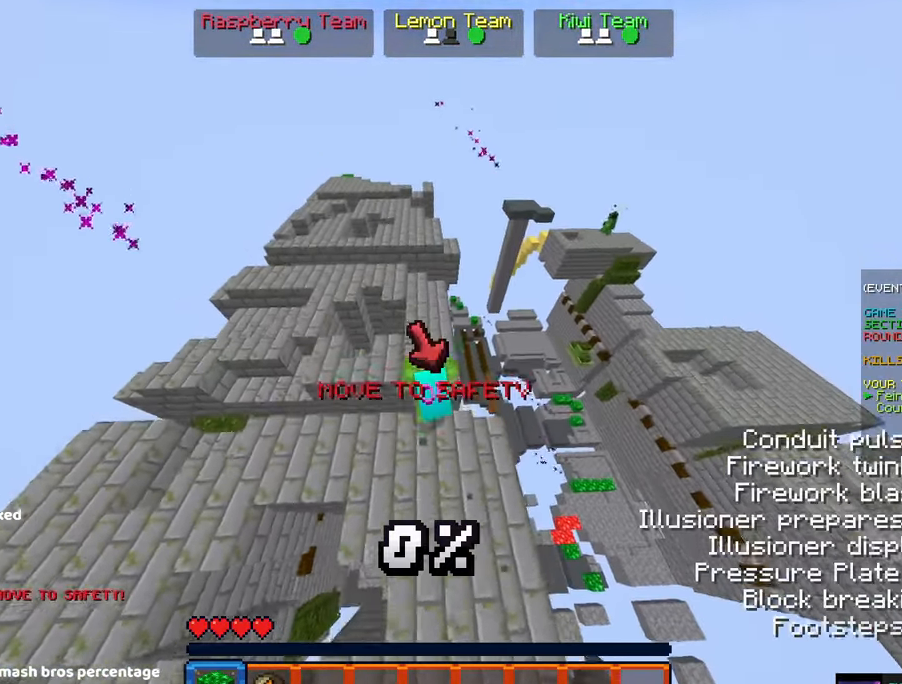
{"keys": ["space", "w"], "mouse": ["left"]}
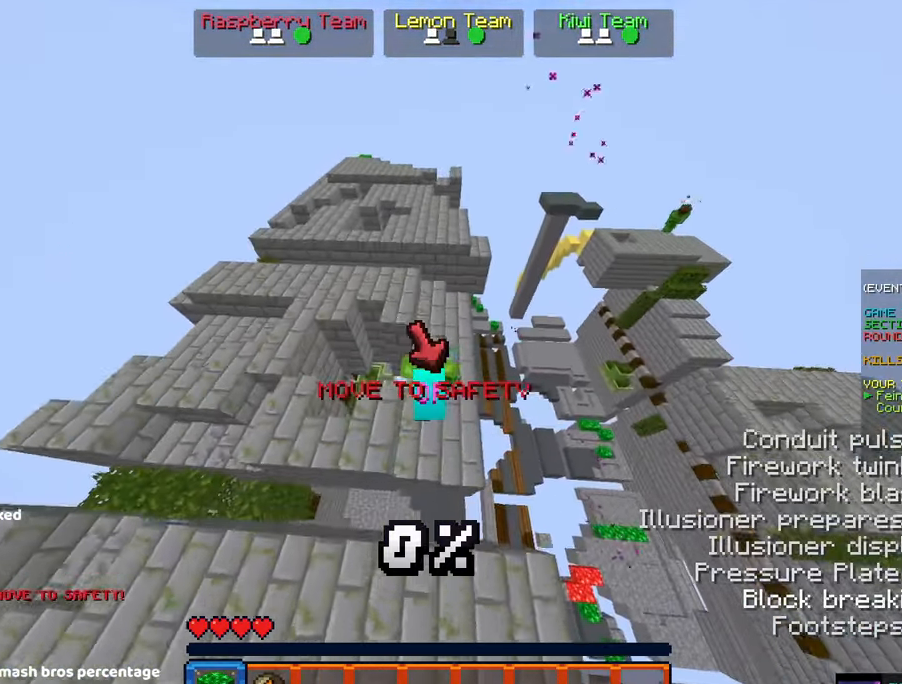
{"keys": ["w"], "mouse": ["left"], "events": [[33, "a", "down"], [133, "d", "down"], [233, "a", "up"], [300, "space", "up"], [467, "d", "up"]]}
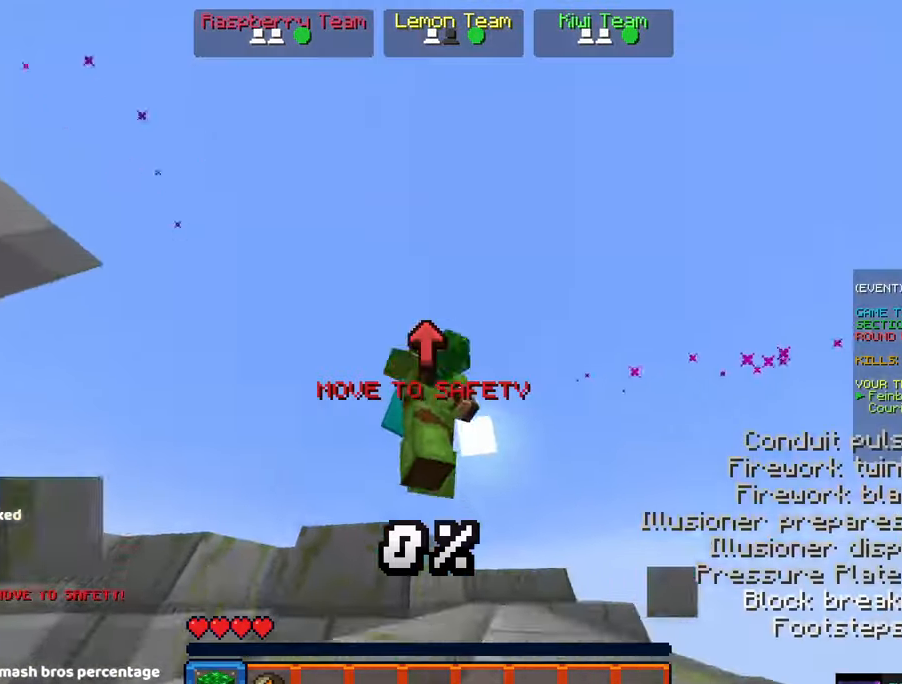
{"keys": ["w"], "mouse": ["left"], "events": [[167, "a", "down"], [283, "a", "up"]]}
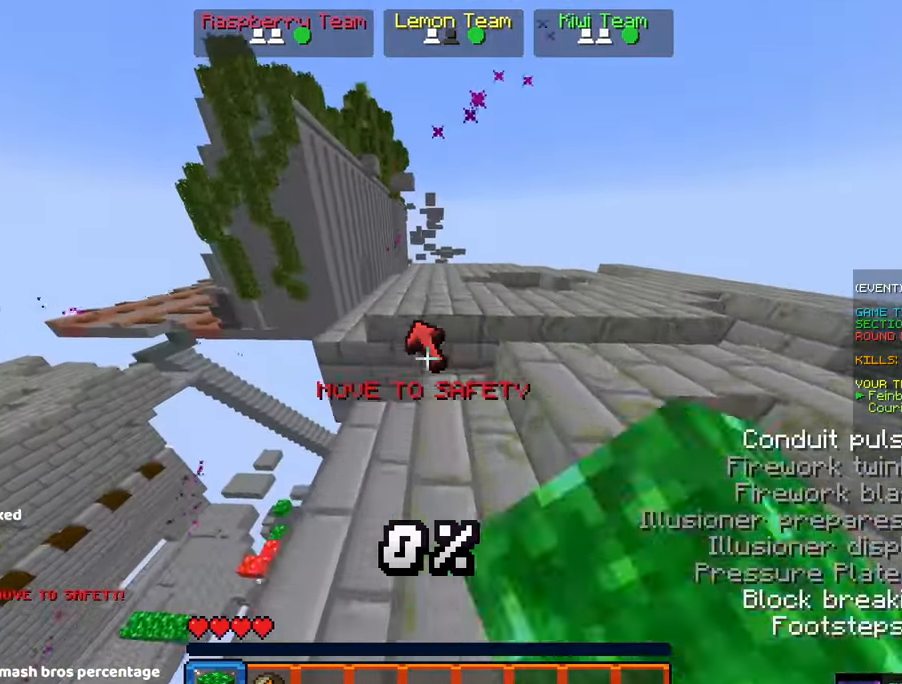
{"keys": ["w"], "mouse": ["left"], "events": [[250, "space", "down"], [467, "space", "up"]]}
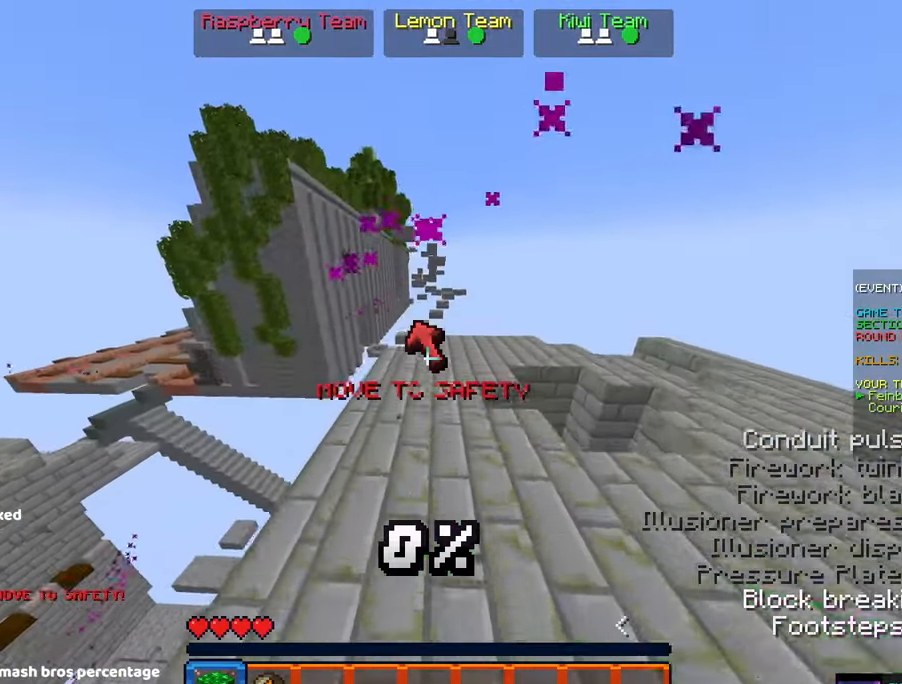
{"keys": ["space", "w"], "mouse": ["left"], "events": [[167, "space", "down"]]}
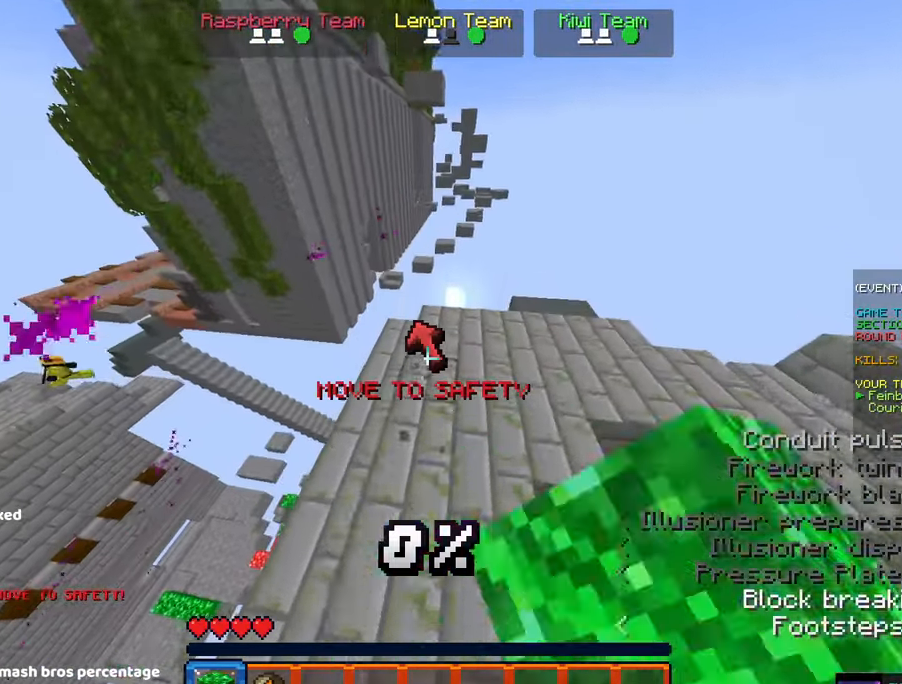
{"keys": ["space"], "mouse": [], "events": [[50, "space", "up"], [250, "mouse_left", "up"], [317, "space", "down"], [417, "w", "up"]]}
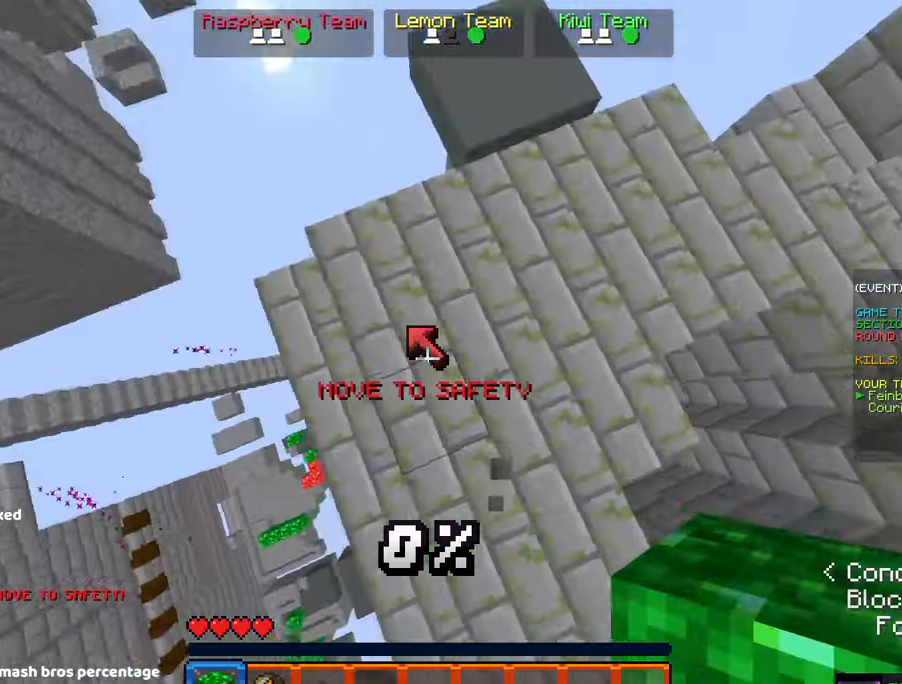
{"keys": ["a", "s"], "mouse": ["right"], "events": [[17, "mouse_right", "down"], [17, "space", "up"], [67, "a", "down"], [367, "mouse_right", "up"], [383, "s", "down"], [483, "mouse_right", "down"]]}